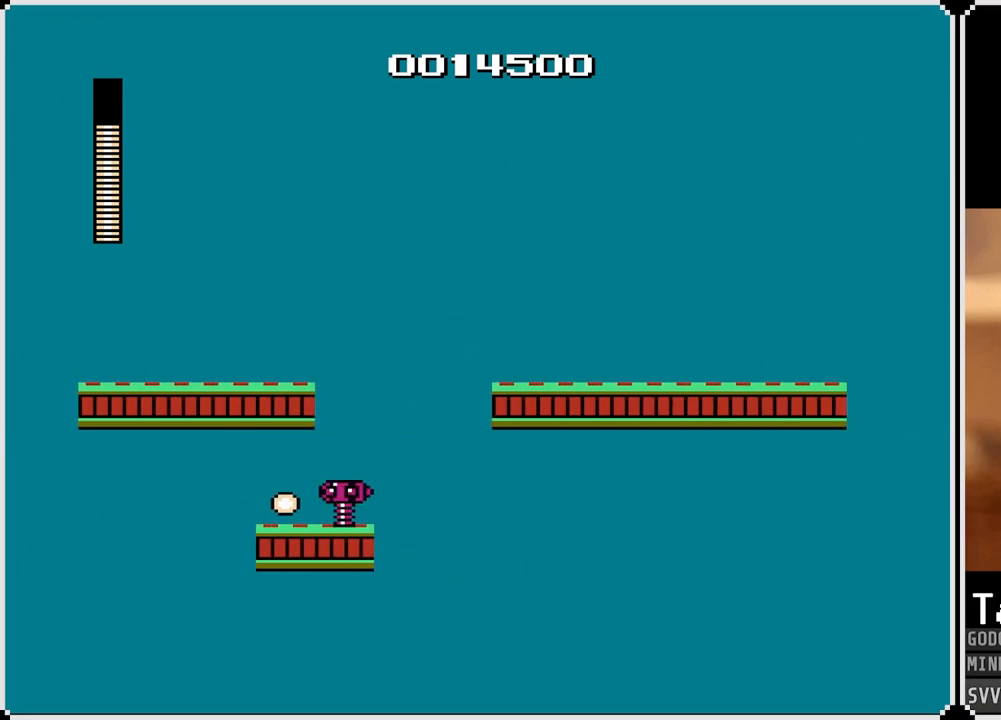
Gameplay with a controller (PlayStation layout); each line is a JSON object with the inputs held at the frame after it. "events" lists button and stick changes between this image and that frame as [ms after this image, input, new state], when the widget could be followed in between.
{"buttons": [], "left_stick": "center", "right_stick": "center", "events": [[83, "left_stick", "center"]]}
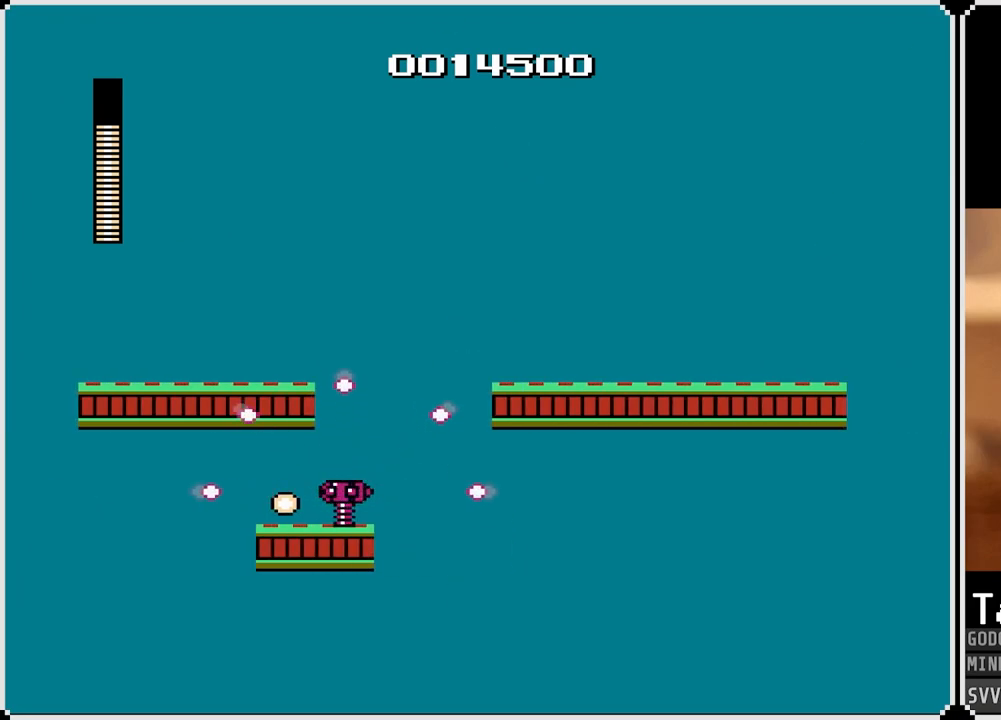
{"buttons": [], "left_stick": "center", "right_stick": "center", "events": []}
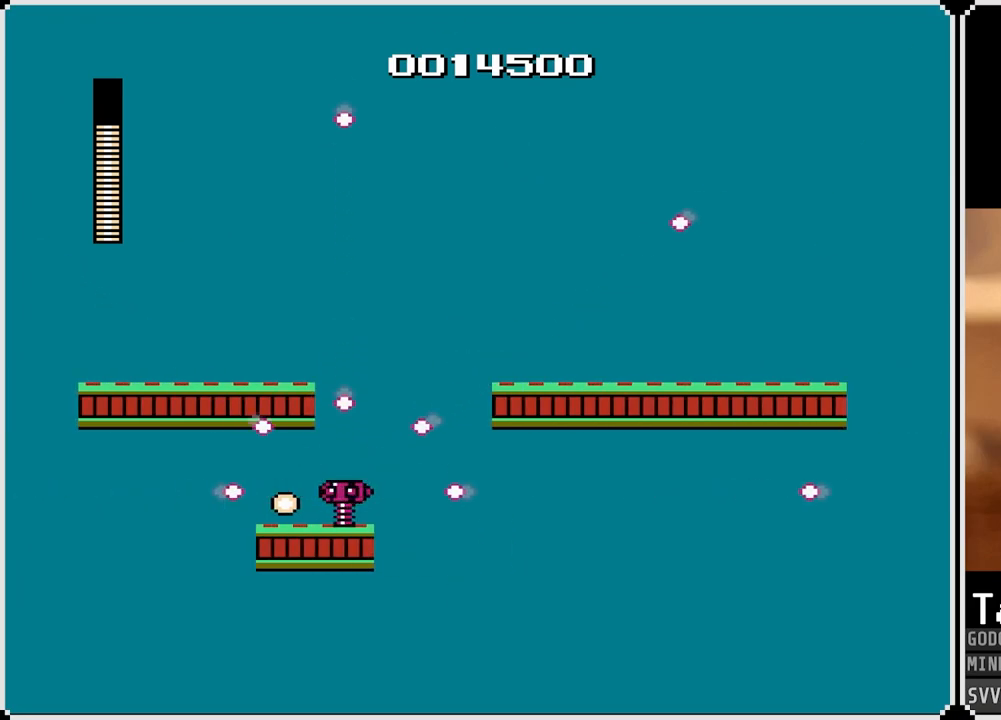
{"buttons": [], "left_stick": "center", "right_stick": "center", "events": []}
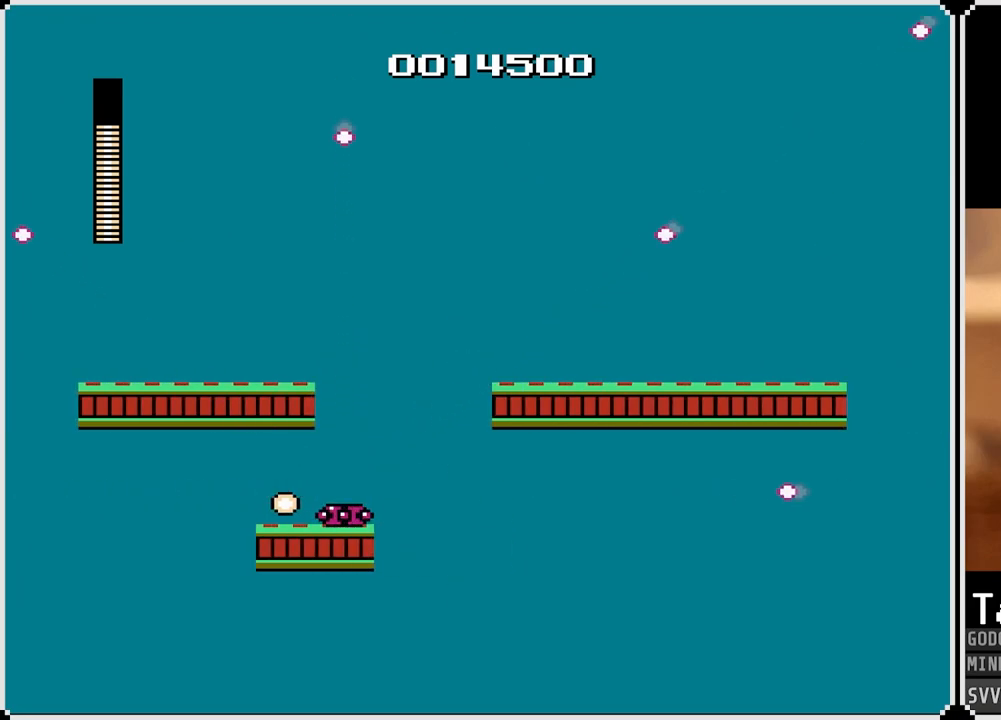
{"buttons": [], "left_stick": "center", "right_stick": "center", "events": []}
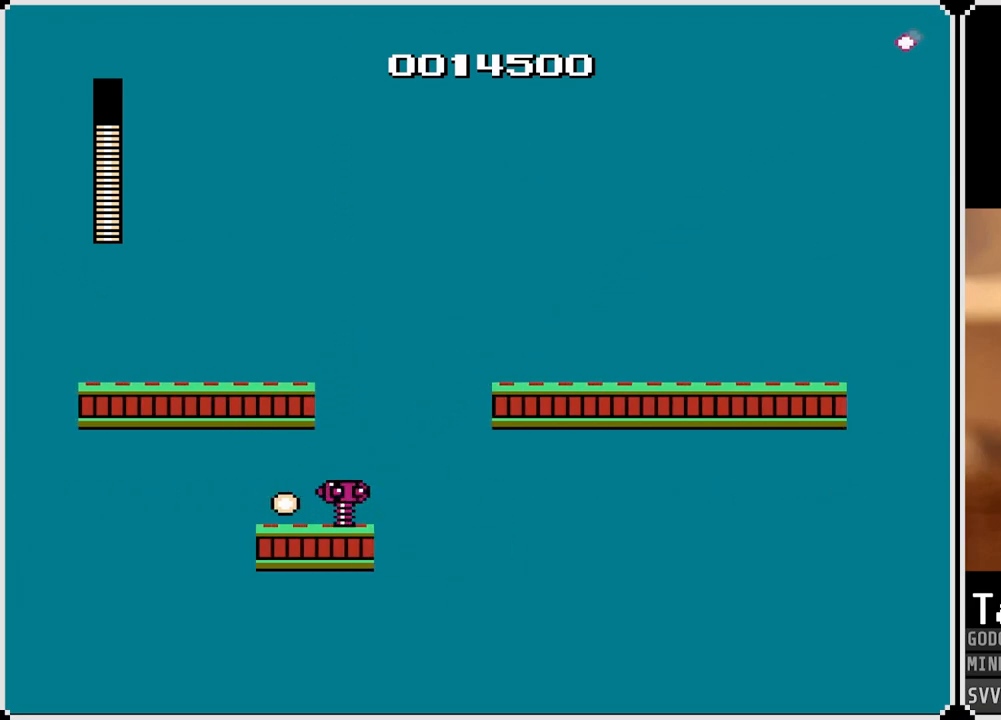
{"buttons": [], "left_stick": "center", "right_stick": "center", "events": []}
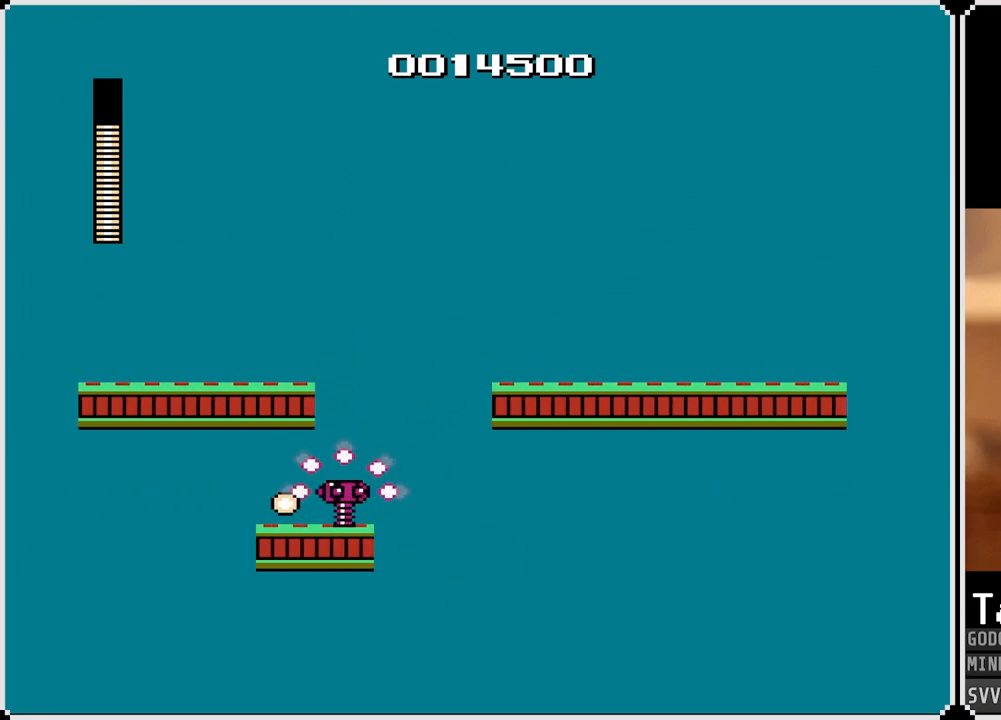
{"buttons": [], "left_stick": "center", "right_stick": "center", "events": []}
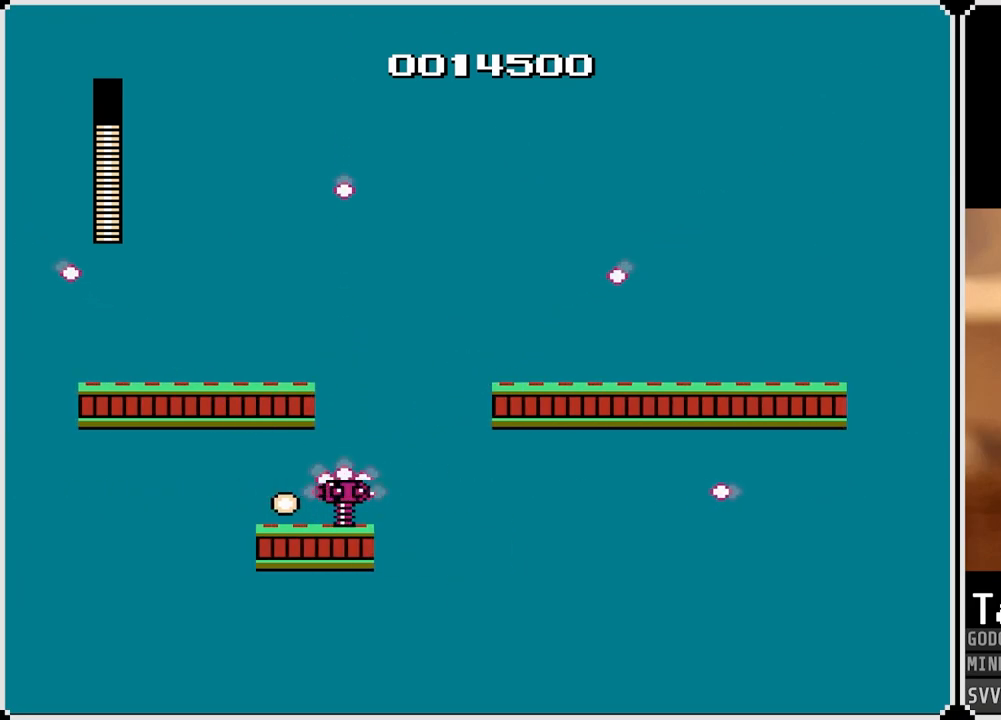
{"buttons": [], "left_stick": "center", "right_stick": "center", "events": []}
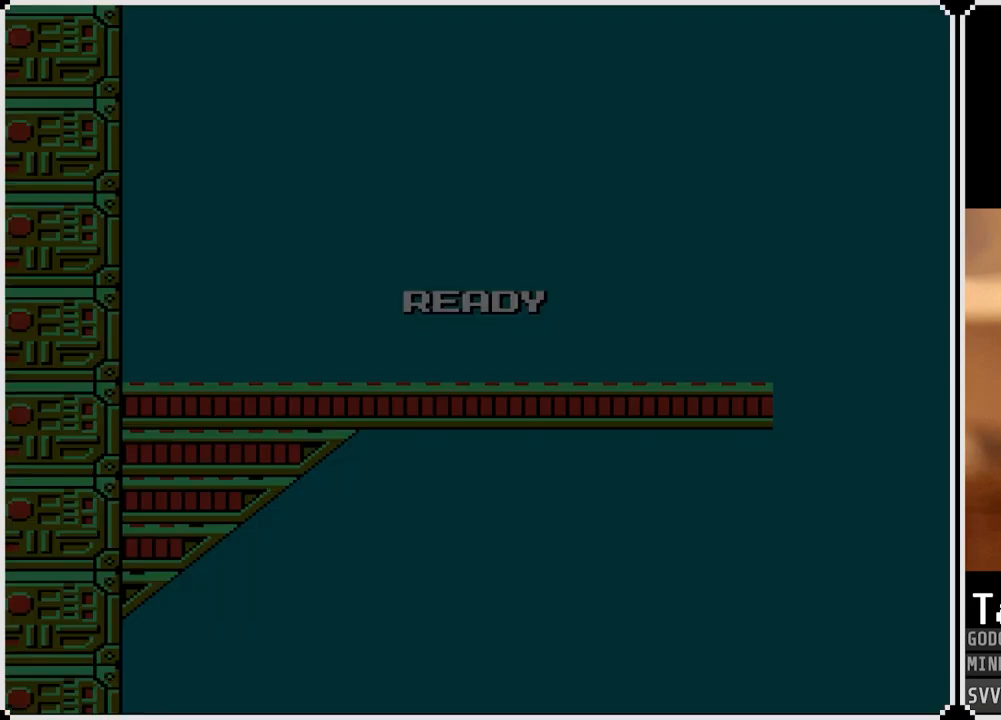
{"buttons": [], "left_stick": "center", "right_stick": "center", "events": []}
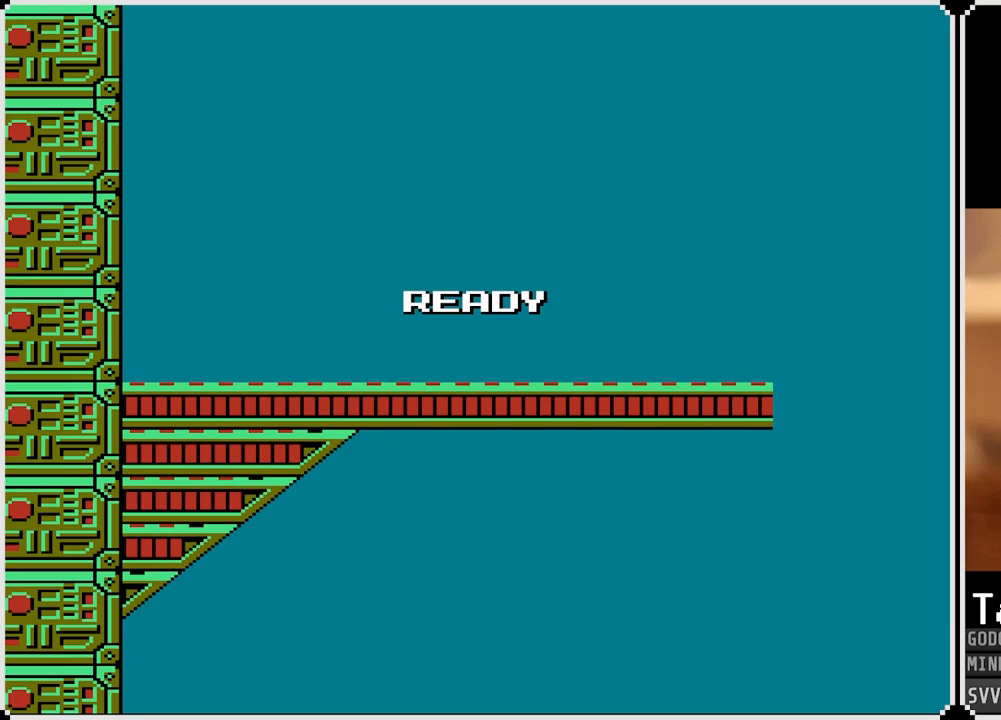
{"buttons": [], "left_stick": "center", "right_stick": "center", "events": []}
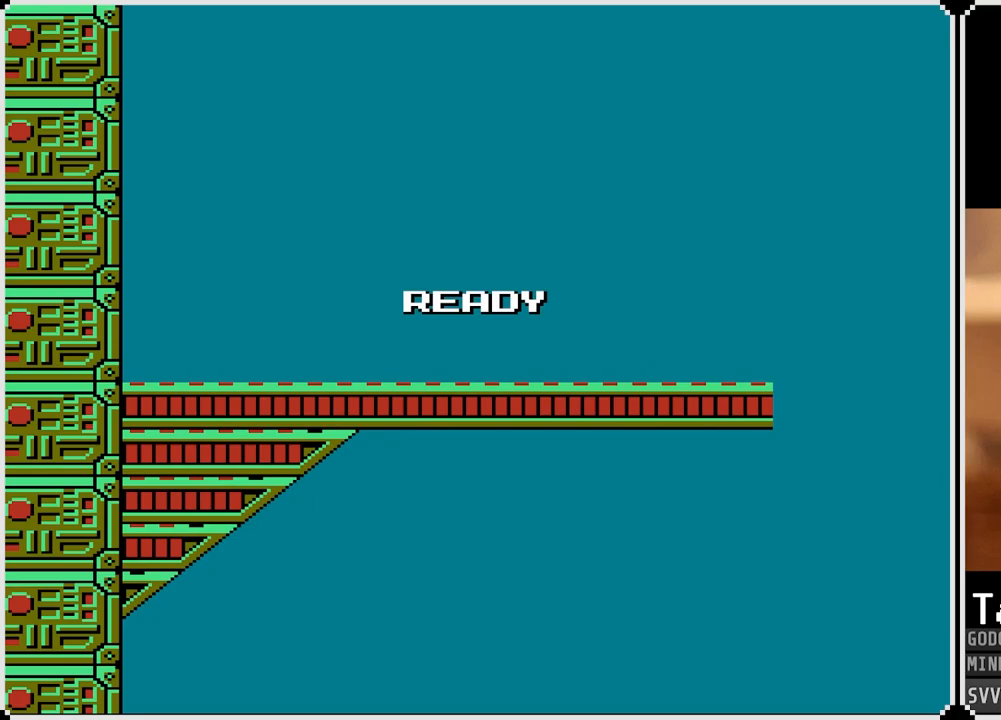
{"buttons": [], "left_stick": "center", "right_stick": "center", "events": []}
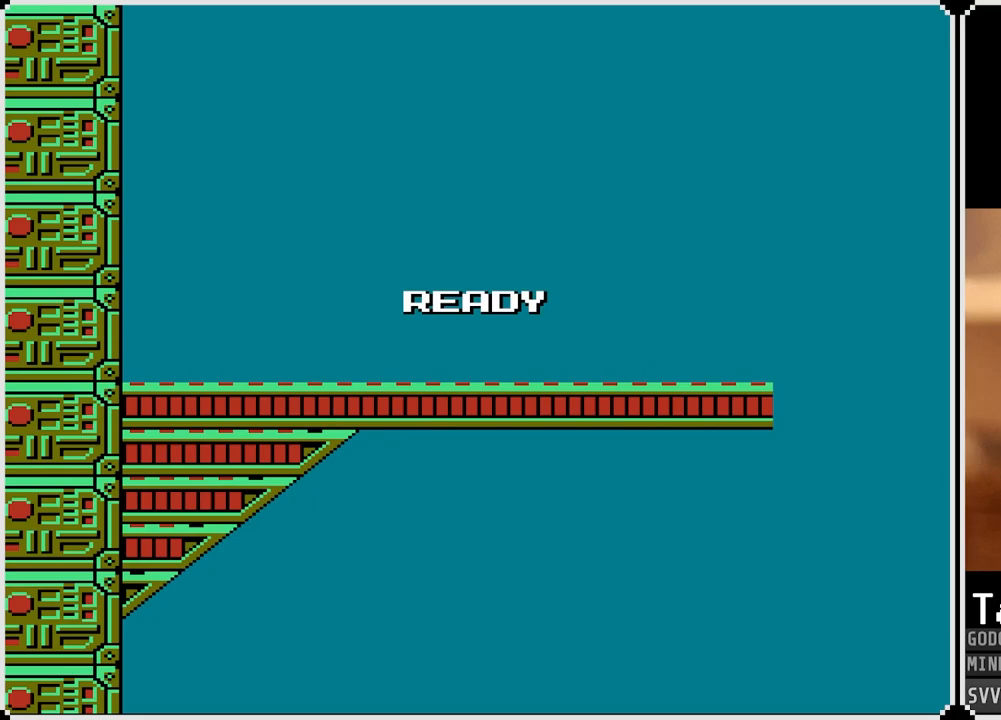
{"buttons": [], "left_stick": "center", "right_stick": "center", "events": []}
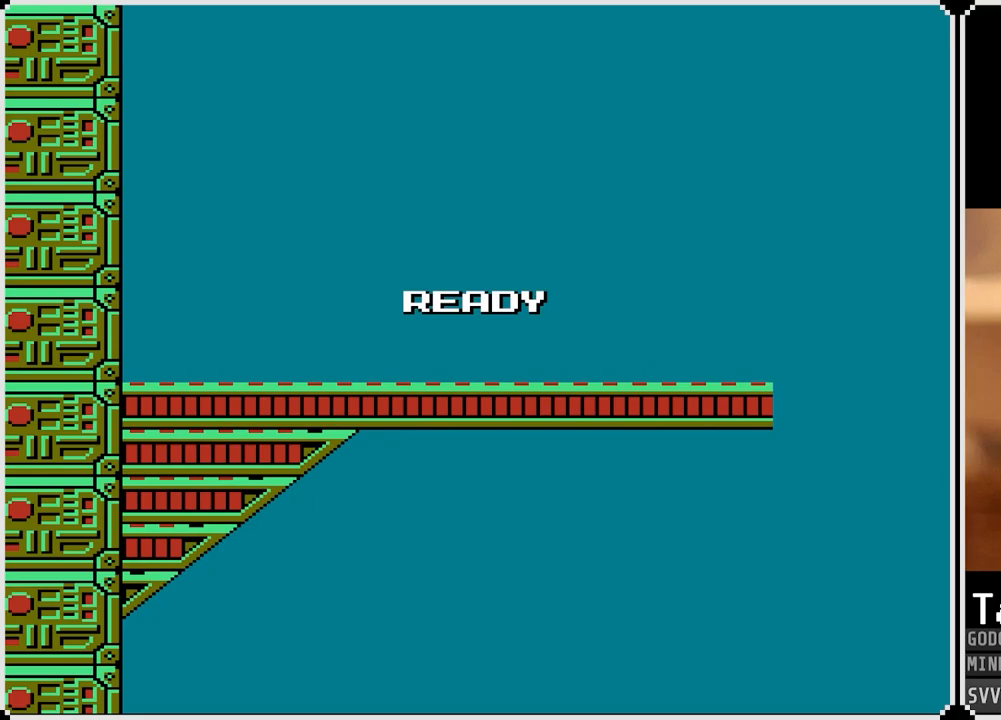
{"buttons": ["DPAD_RIGHT"], "left_stick": "center", "right_stick": "center", "events": [[333, "DPAD_RIGHT", "down"]]}
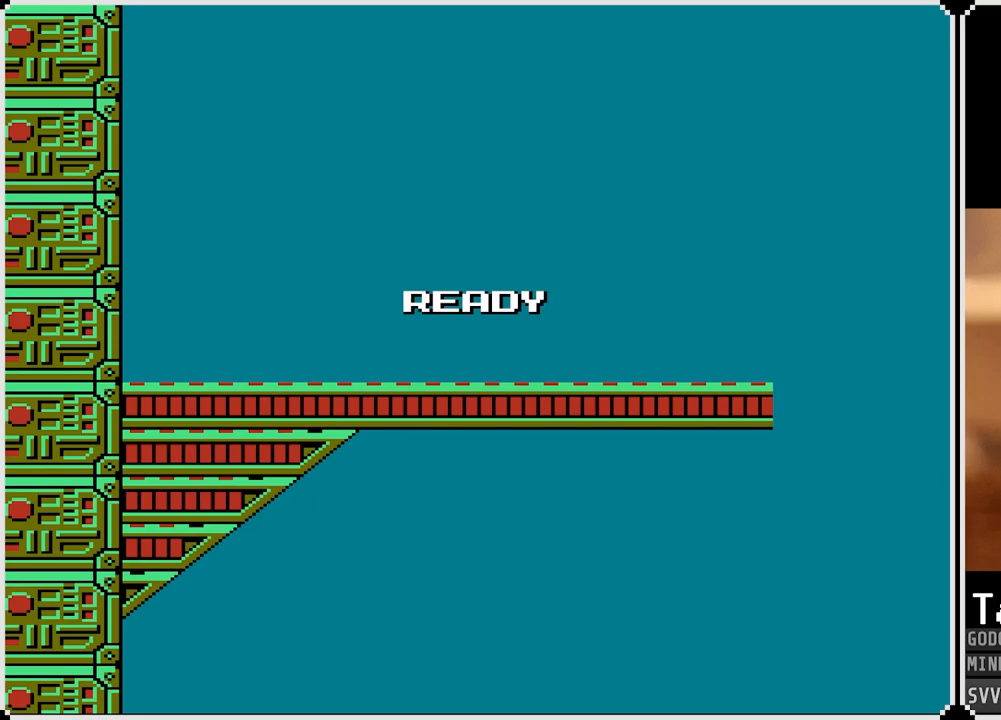
{"buttons": ["DPAD_RIGHT"], "left_stick": "center", "right_stick": "center", "events": []}
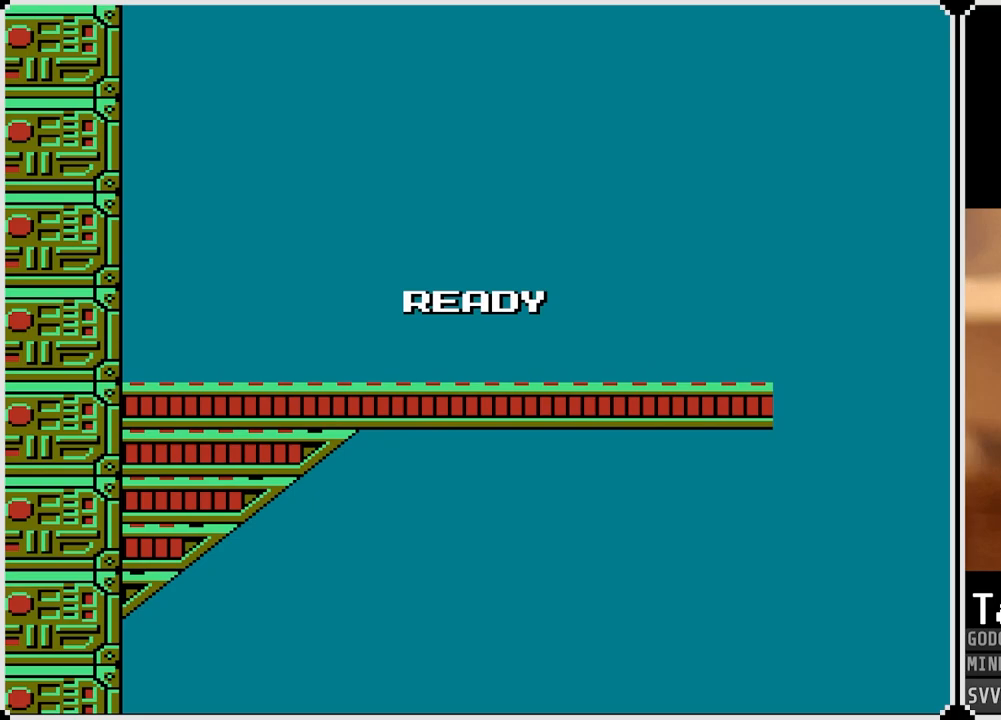
{"buttons": ["DPAD_RIGHT"], "left_stick": "center", "right_stick": "center", "events": []}
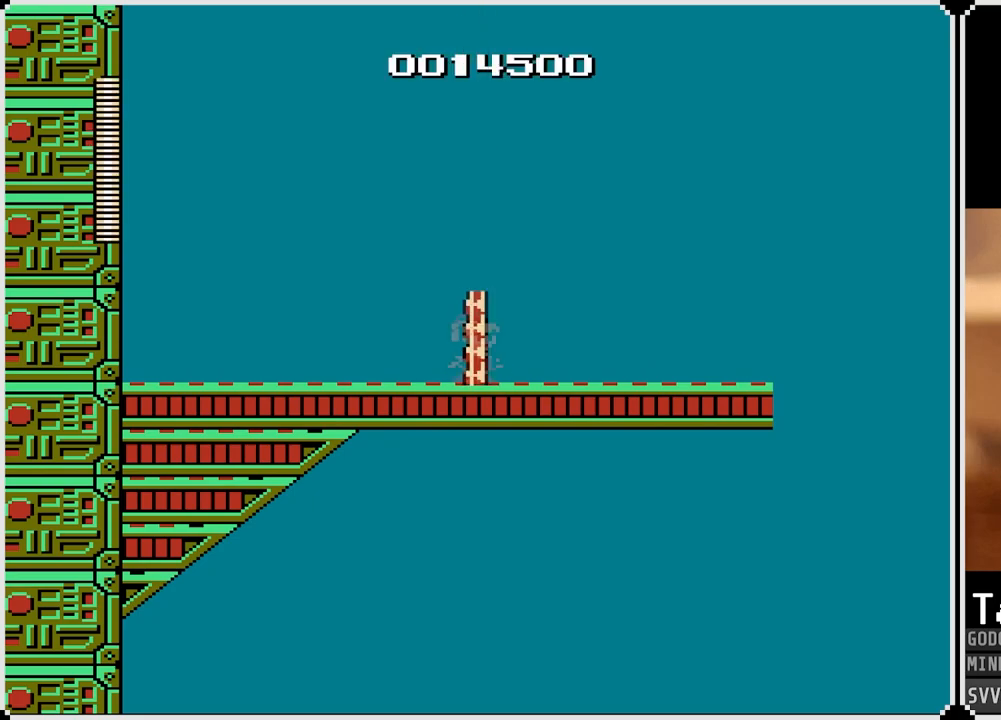
{"buttons": ["DPAD_RIGHT"], "left_stick": "center", "right_stick": "center", "events": []}
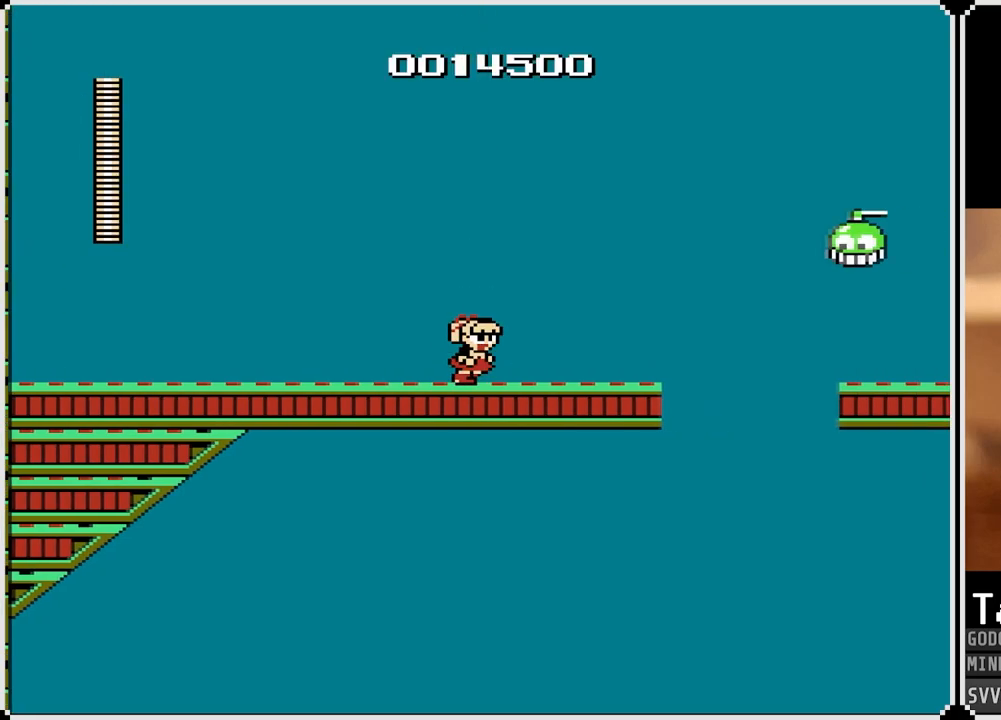
{"buttons": ["SQUARE"], "left_stick": "center", "right_stick": "center", "events": [[200, "DPAD_RIGHT", "up"], [300, "CROSS", "down"], [417, "SQUARE", "down"], [467, "CROSS", "up"]]}
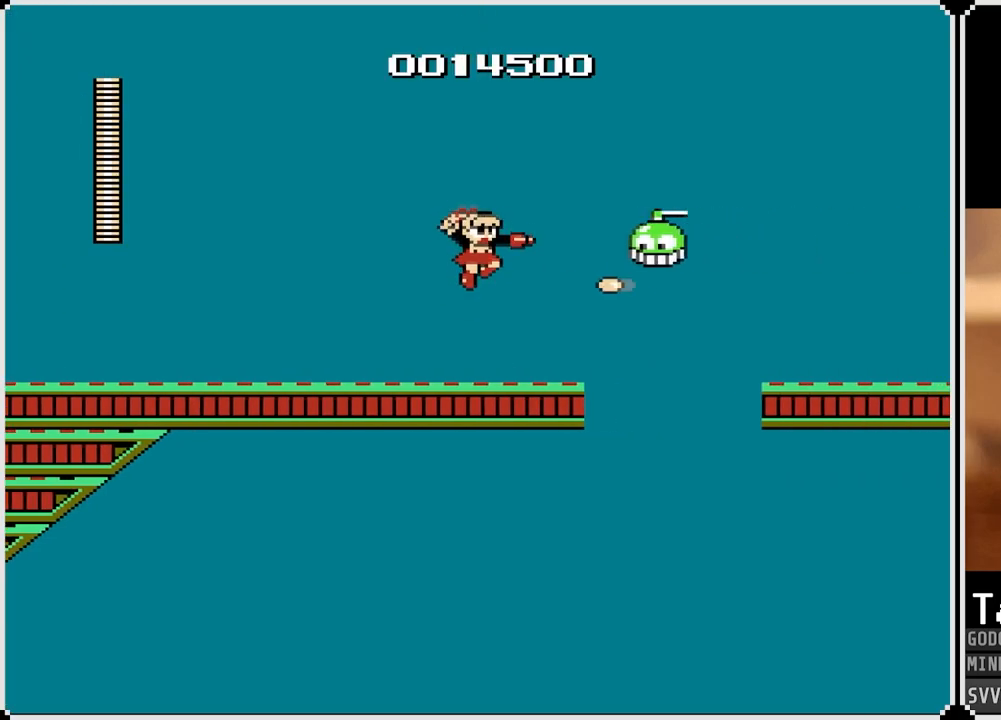
{"buttons": ["DPAD_RIGHT"], "left_stick": "center", "right_stick": "center", "events": [[50, "SQUARE", "up"], [167, "SQUARE", "down"], [283, "SQUARE", "up"], [467, "DPAD_RIGHT", "down"]]}
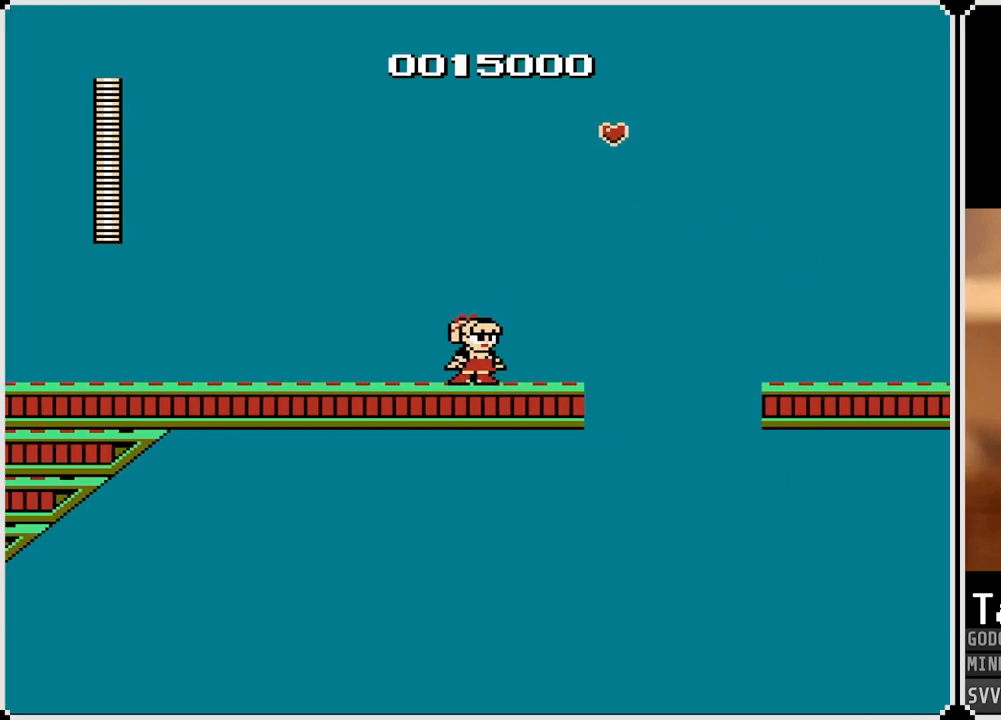
{"buttons": ["CROSS", "DPAD_RIGHT"], "left_stick": "center", "right_stick": "center", "events": [[417, "CROSS", "down"]]}
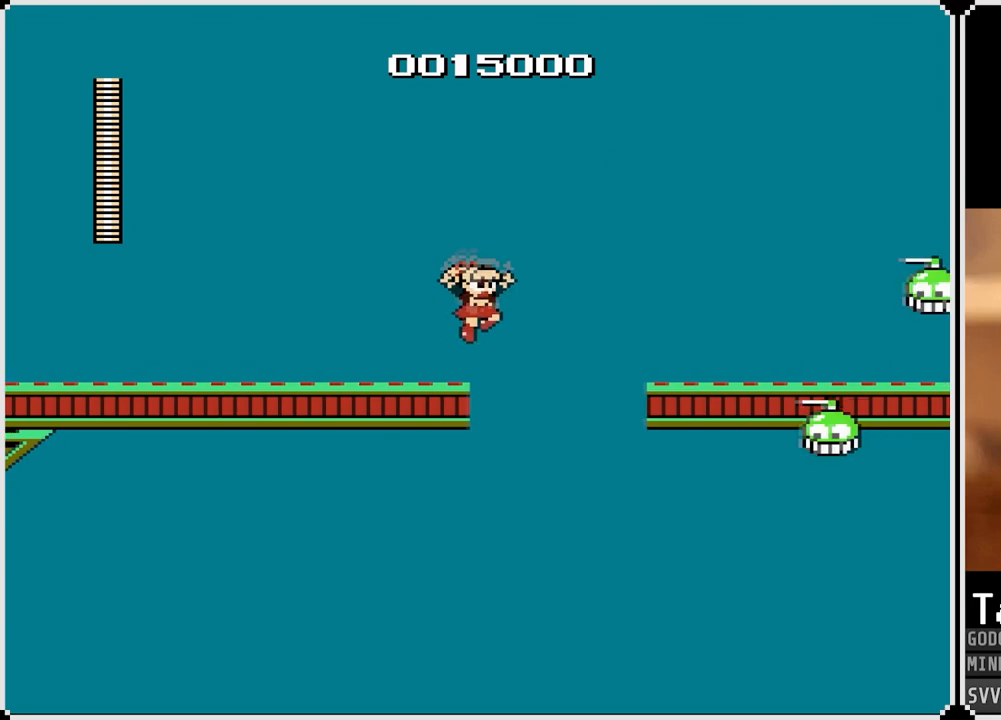
{"buttons": ["CROSS", "DPAD_RIGHT"], "left_stick": "center", "right_stick": "center", "events": []}
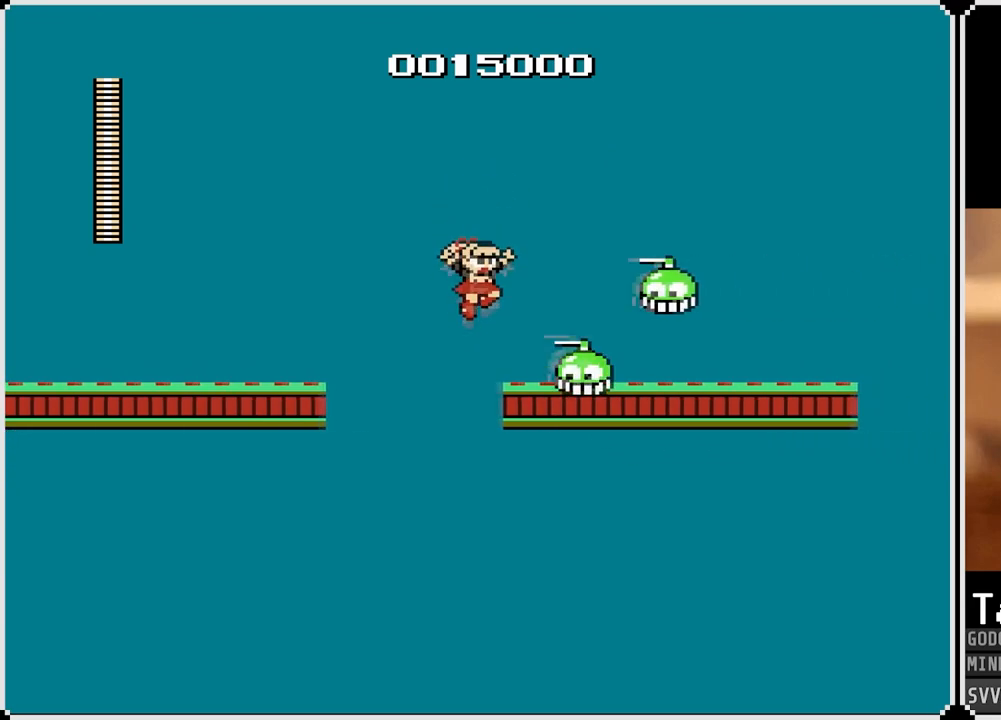
{"buttons": ["CROSS", "DPAD_RIGHT"], "left_stick": "center", "right_stick": "center", "events": [[17, "CROSS", "up"], [83, "SQUARE", "down"], [217, "SQUARE", "up"], [283, "SQUARE", "down"], [433, "SQUARE", "up"], [500, "CROSS", "down"]]}
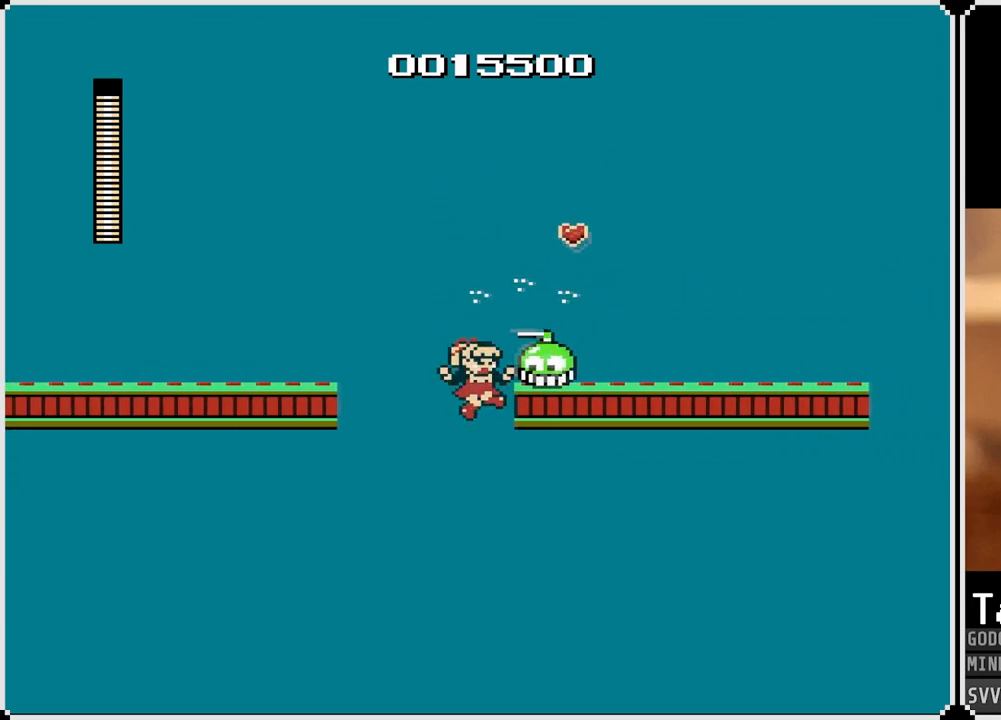
{"buttons": ["DPAD_RIGHT"], "left_stick": "center", "right_stick": "center", "events": [[33, "SQUARE", "down"], [217, "CROSS", "up"], [217, "SQUARE", "up"]]}
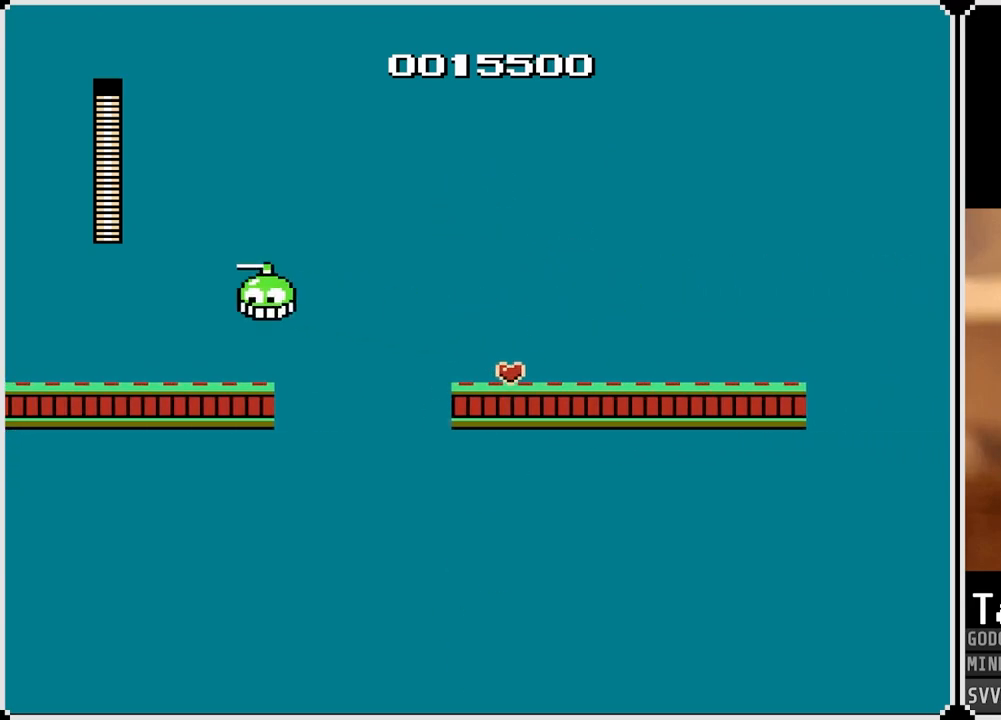
{"buttons": [], "left_stick": "center", "right_stick": "center", "events": [[117, "DPAD_RIGHT", "up"]]}